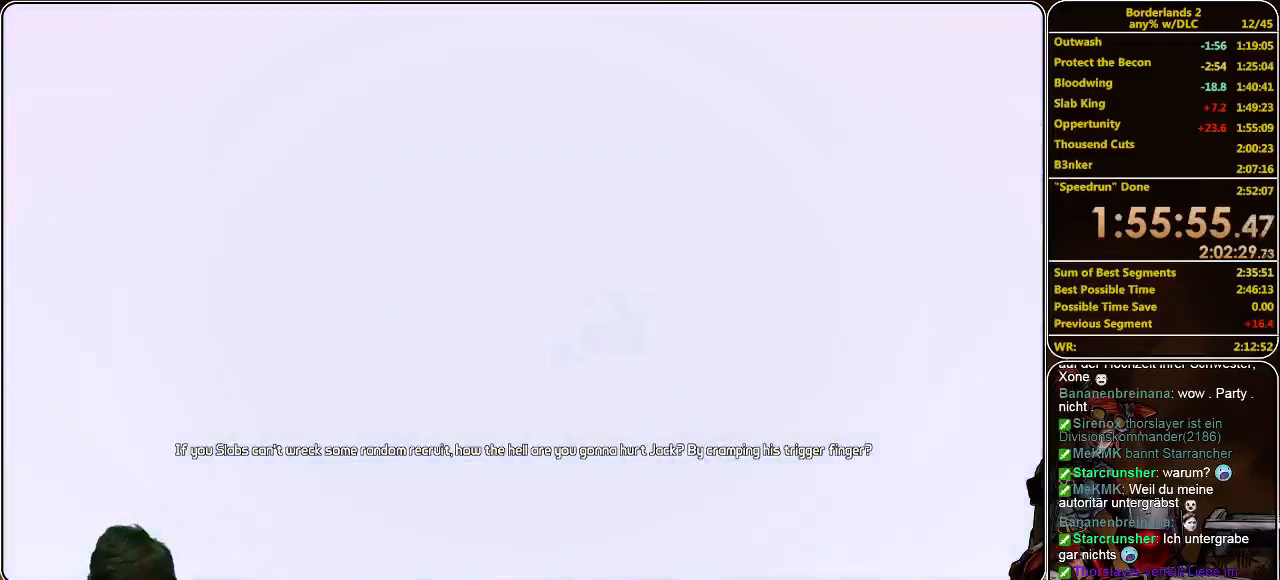
Gameplay with keyboard and mouse; each line is a JSON object with the keys and mouse buttons held at the frame after it. "events" lists presses ("down") and releases ("up") of "a", "alt", "c", "ctrl", "d", "e", "f", "q", "r", "s", "shift", "space", "tab", "v", "w", "x", "z", "mouse_left", "mouse_middle", "mouse_right", "mouse_wheel_up" and "mouse_wheel_down" between this image and that frame as [ms after this image, input, new state], when the widget could be followed in between. "mouse_left", "mouse_middle", "mouse_right", "mouse_wheel_up", "mouse_wheel_down" = the "left", "middle", "right", "wheel_up", "wheel_down" buttons of the "mouse" list. No other keys are recorded. Mouse movement is not recorded.
{"keys": ["w"], "mouse": [], "events": [[500, "w", "down"]]}
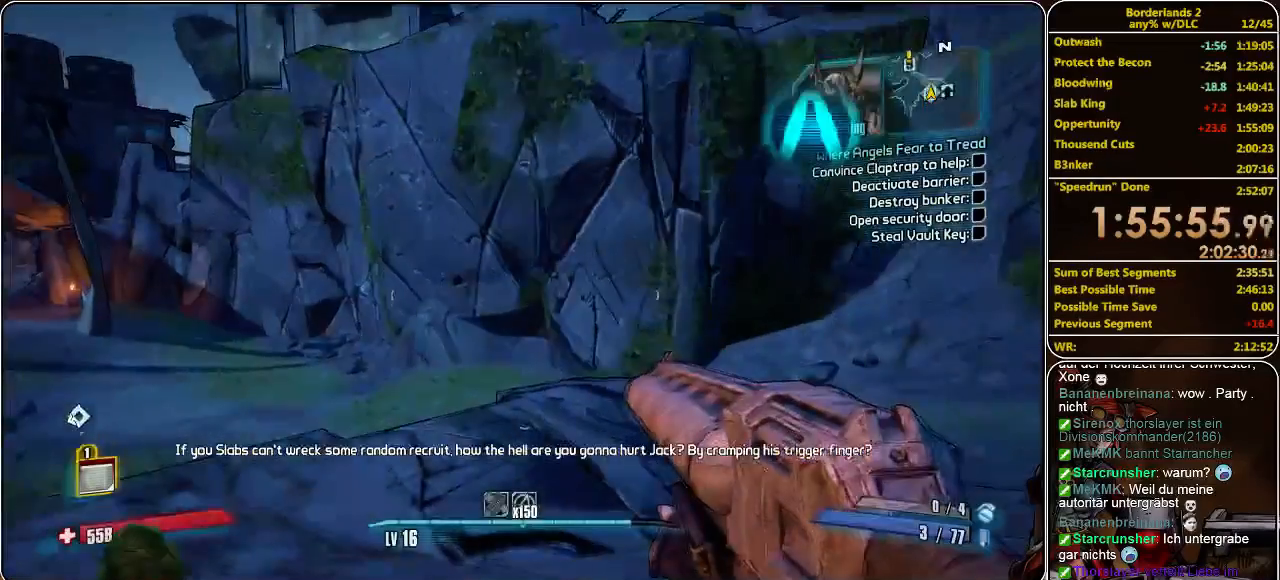
{"keys": ["shift", "w"], "mouse": [], "events": [[100, "shift", "down"]]}
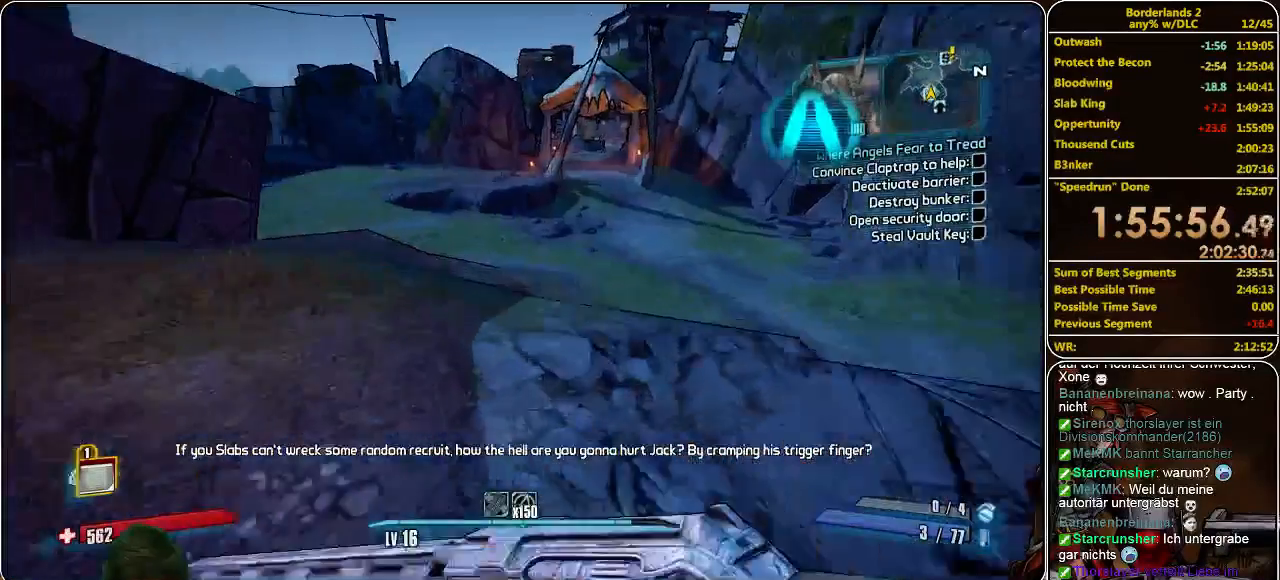
{"keys": ["w"], "mouse": [], "events": [[133, "shift", "up"]]}
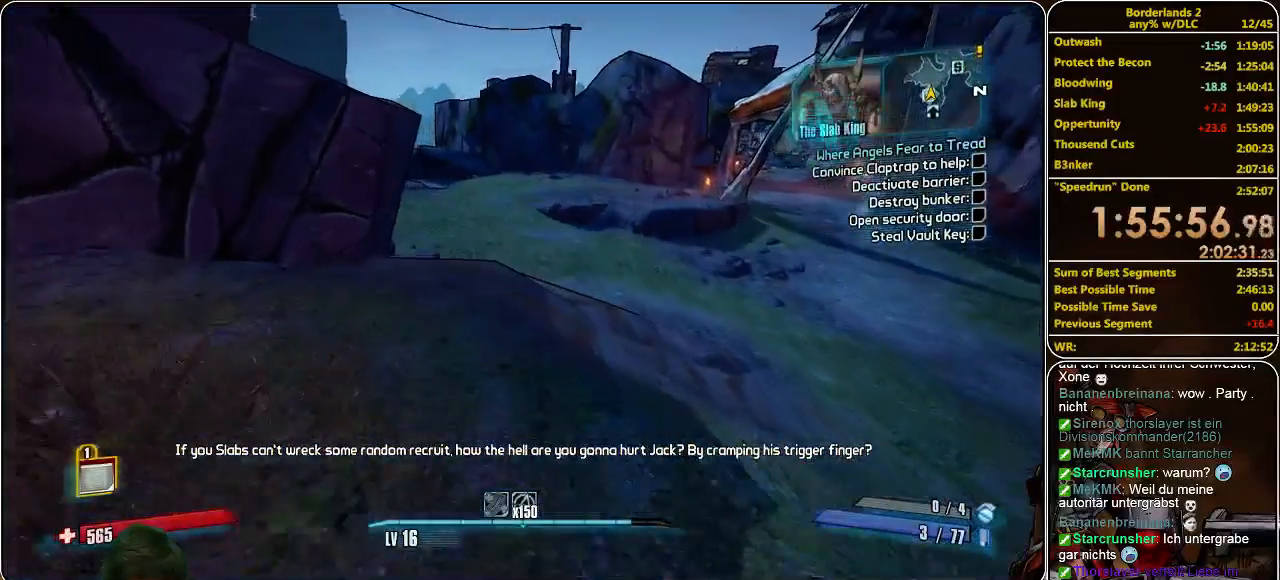
{"keys": ["w"], "mouse": [], "events": []}
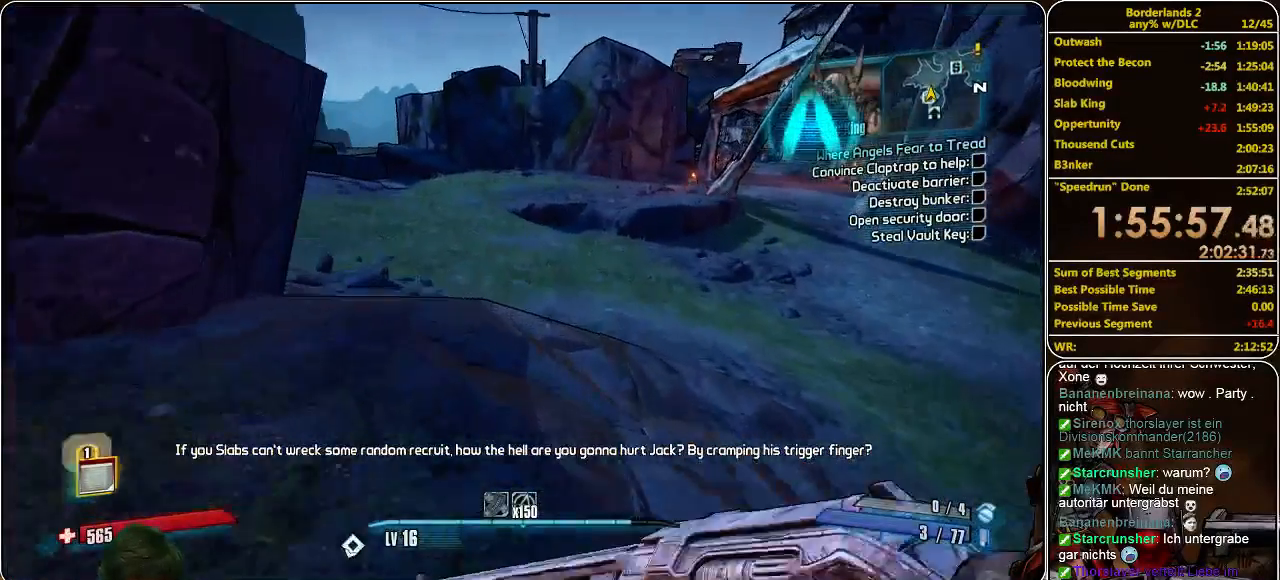
{"keys": ["w"], "mouse": [], "events": [[33, "a", "down"], [166, "a", "up"]]}
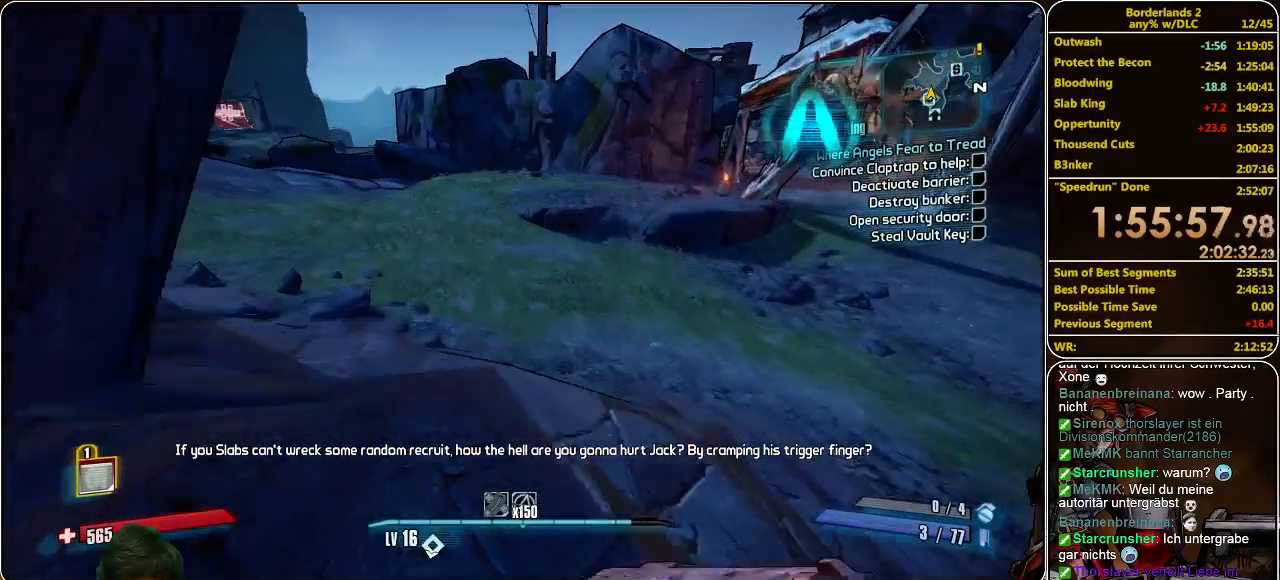
{"keys": ["space", "w"], "mouse": [], "events": [[433, "space", "down"]]}
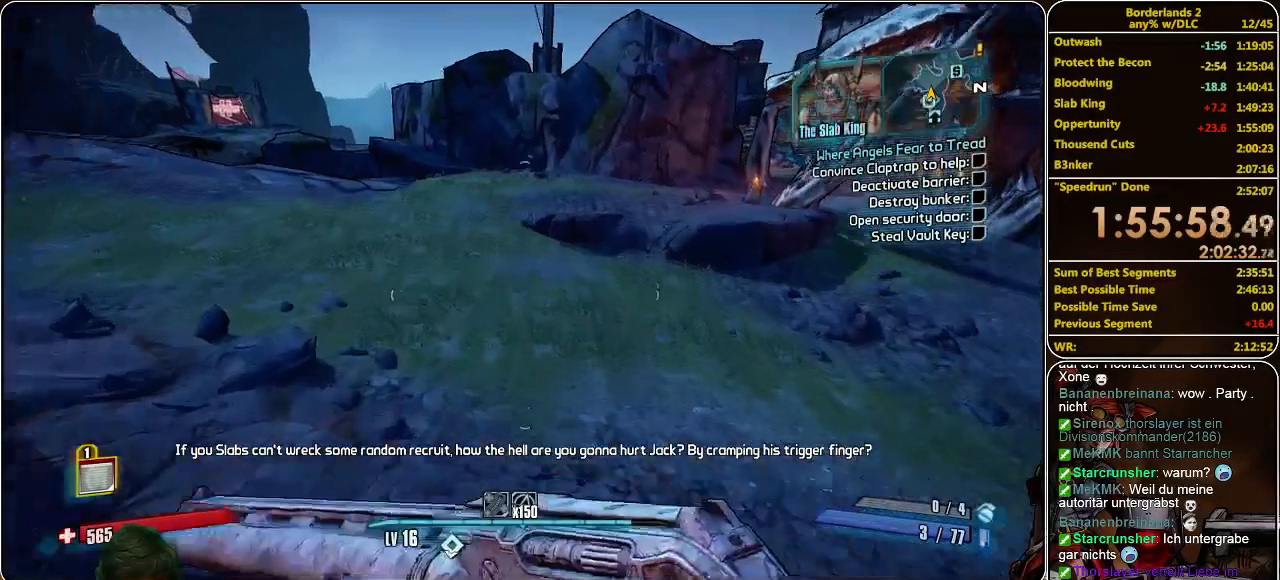
{"keys": ["w"], "mouse": [], "events": [[100, "space", "up"]]}
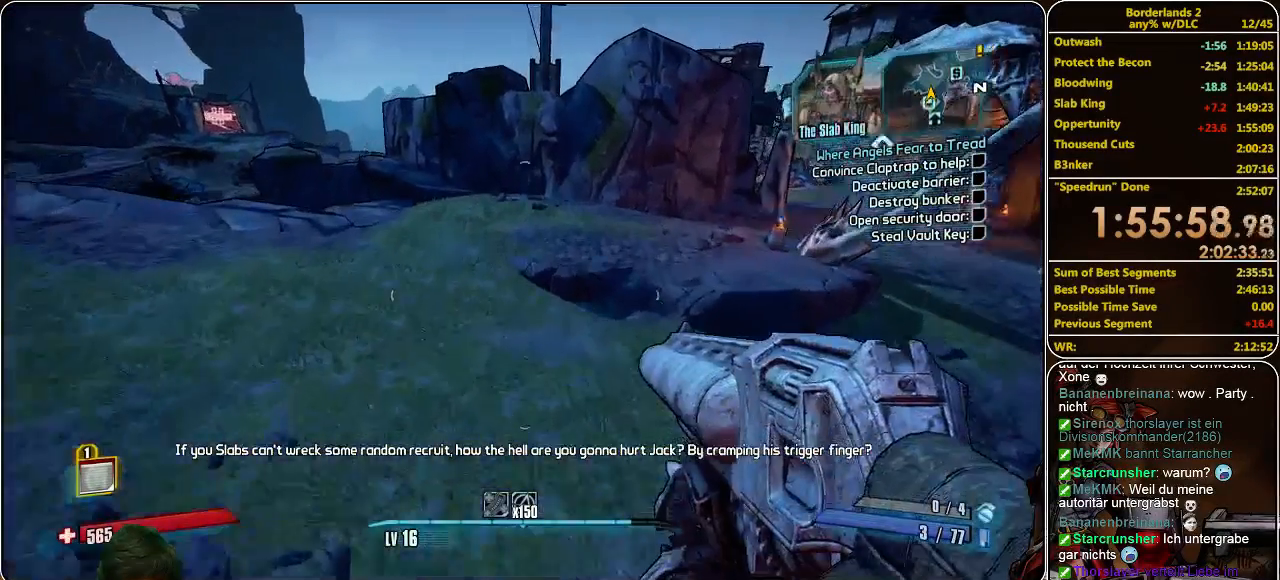
{"keys": ["a", "w"], "mouse": [], "events": [[33, "a", "down"]]}
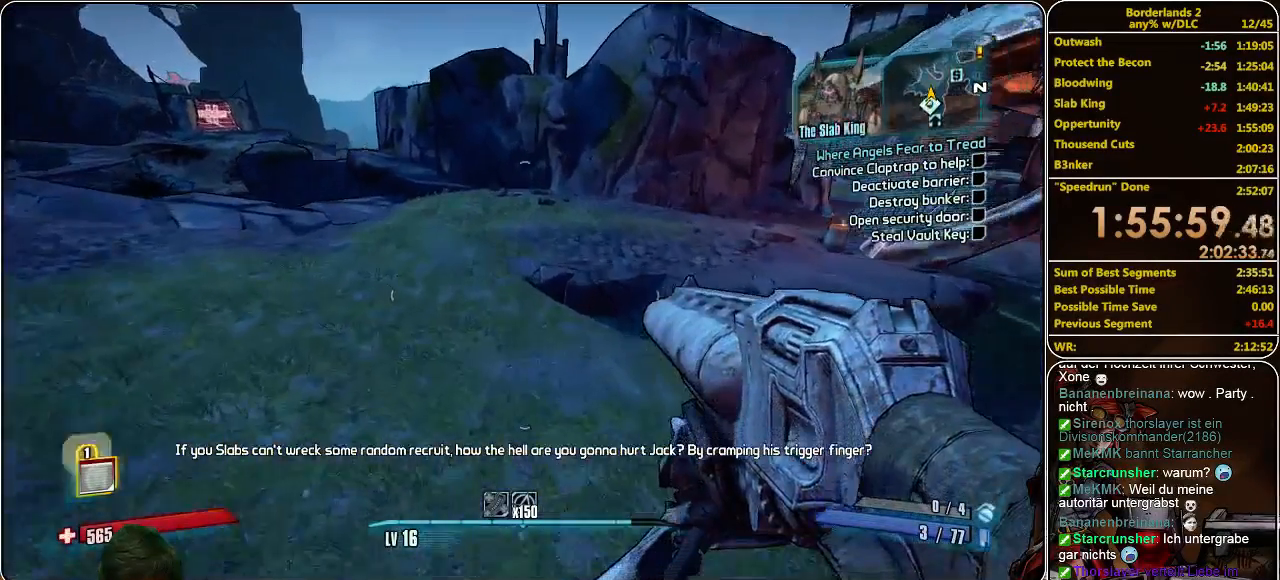
{"keys": ["w"], "mouse": [], "events": [[366, "a", "up"]]}
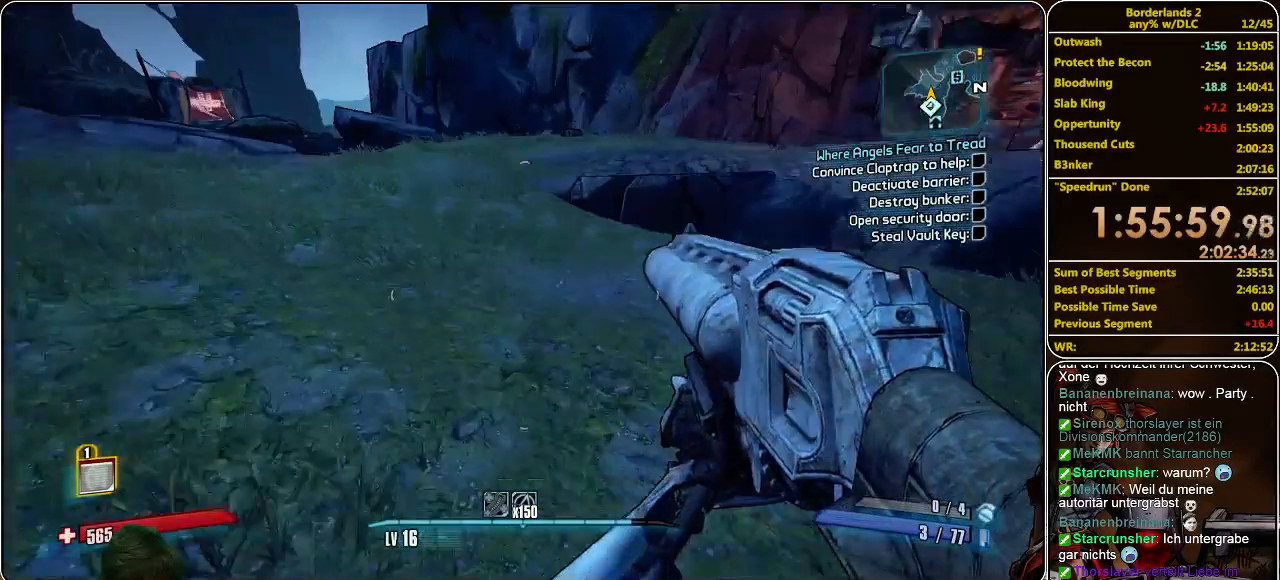
{"keys": ["w"], "mouse": [], "events": []}
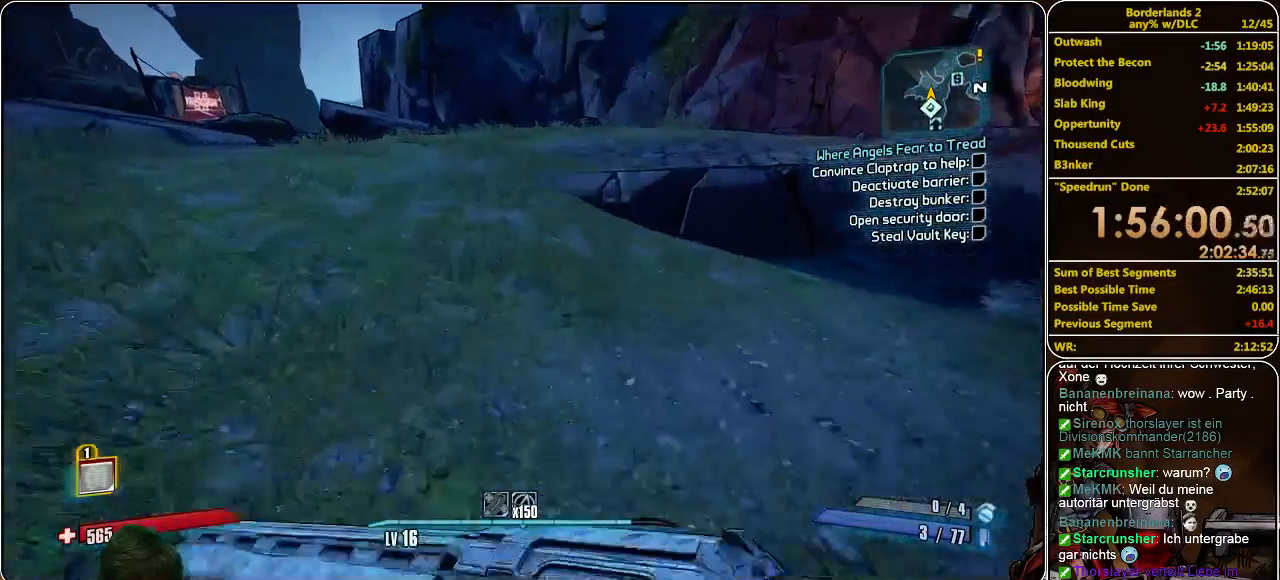
{"keys": ["w"], "mouse": [], "events": []}
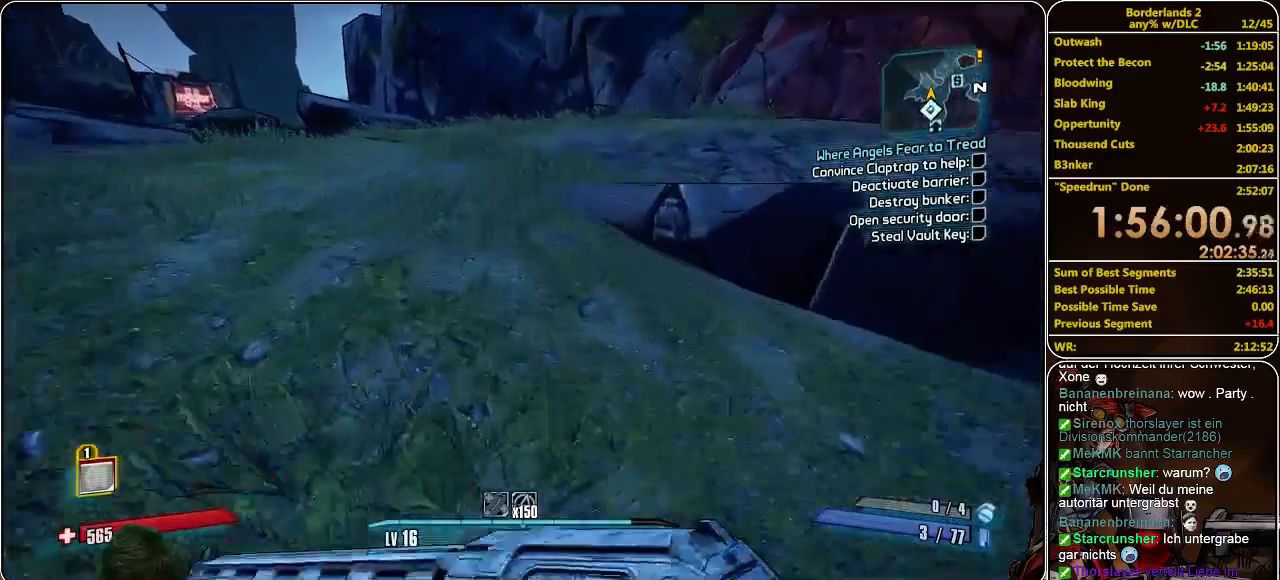
{"keys": [], "mouse": [], "events": [[133, "w", "up"]]}
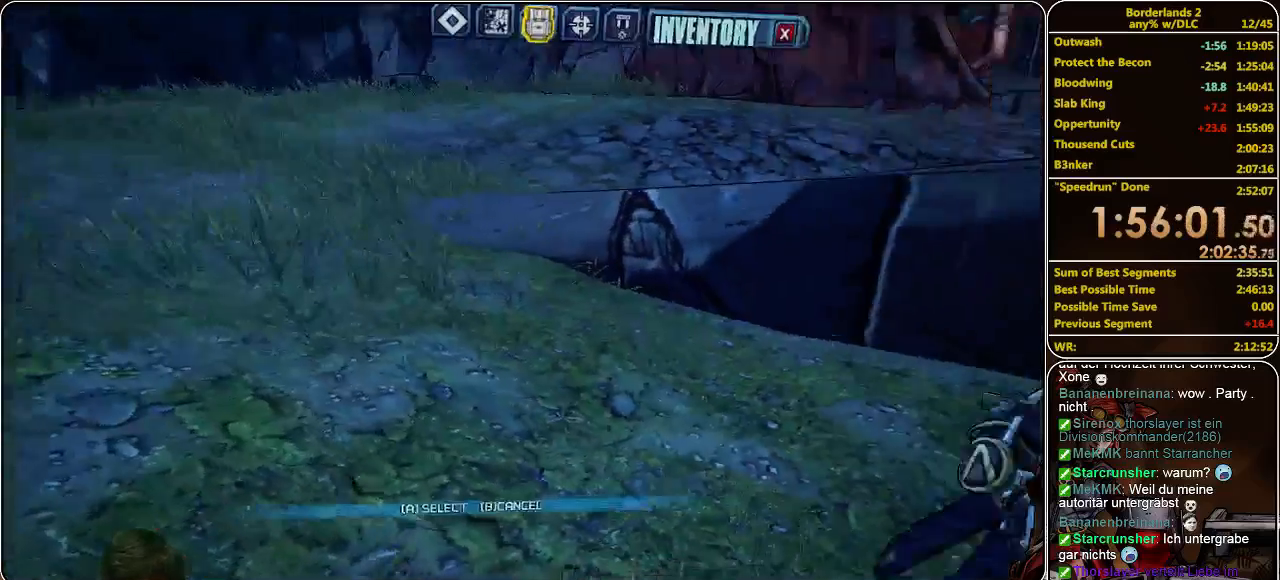
{"keys": [], "mouse": [], "events": []}
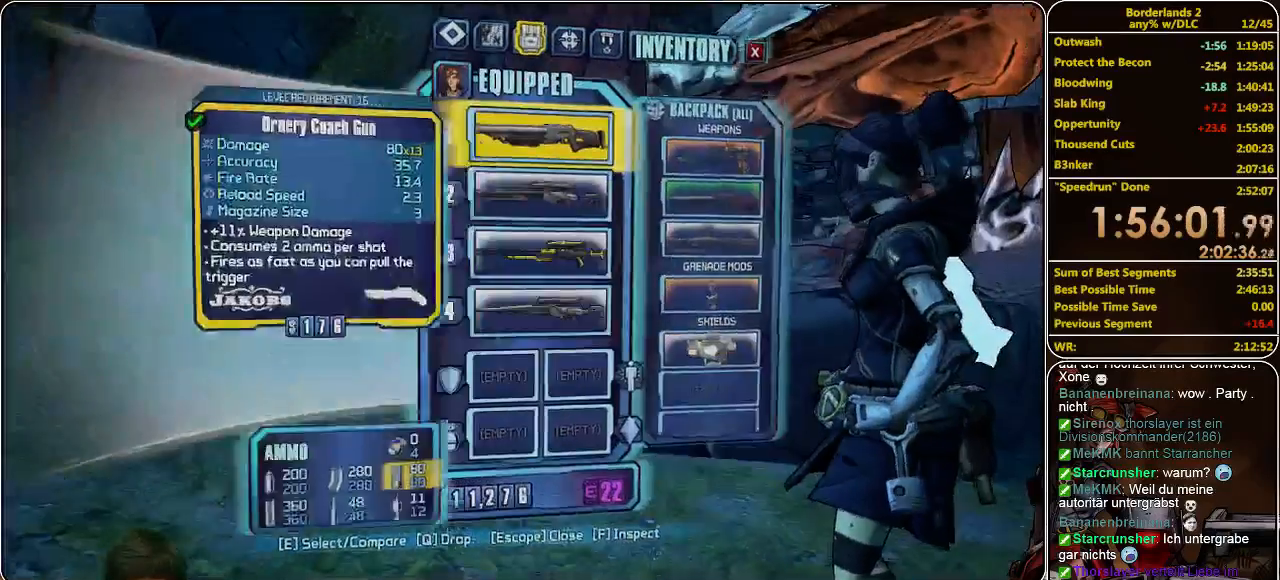
{"keys": [], "mouse": [], "events": []}
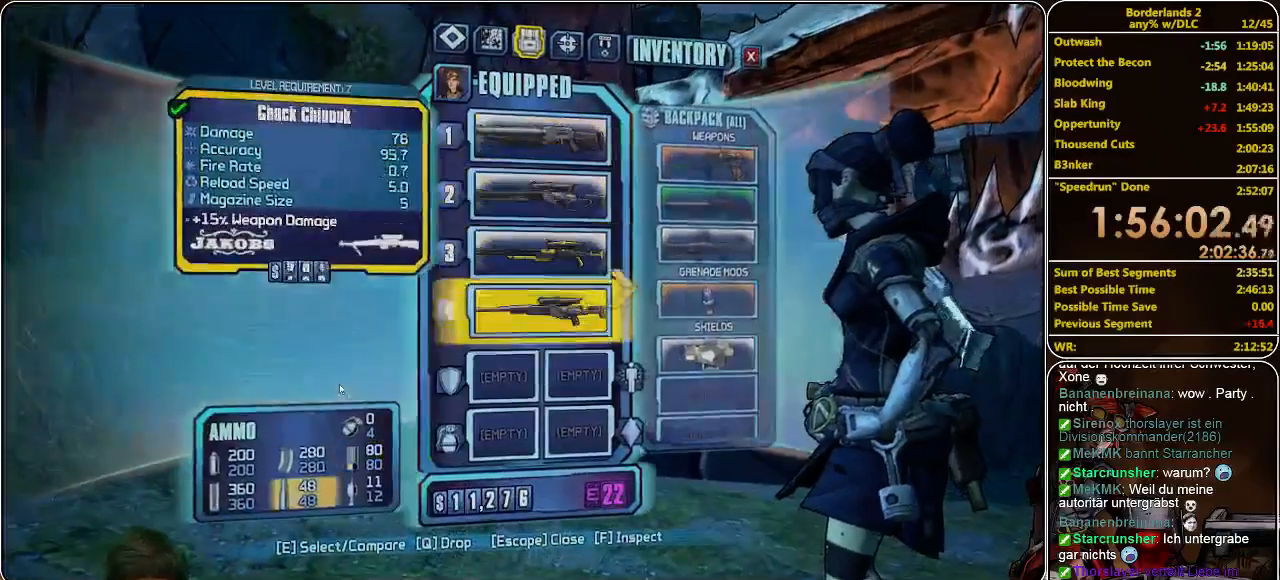
{"keys": [], "mouse": [], "events": []}
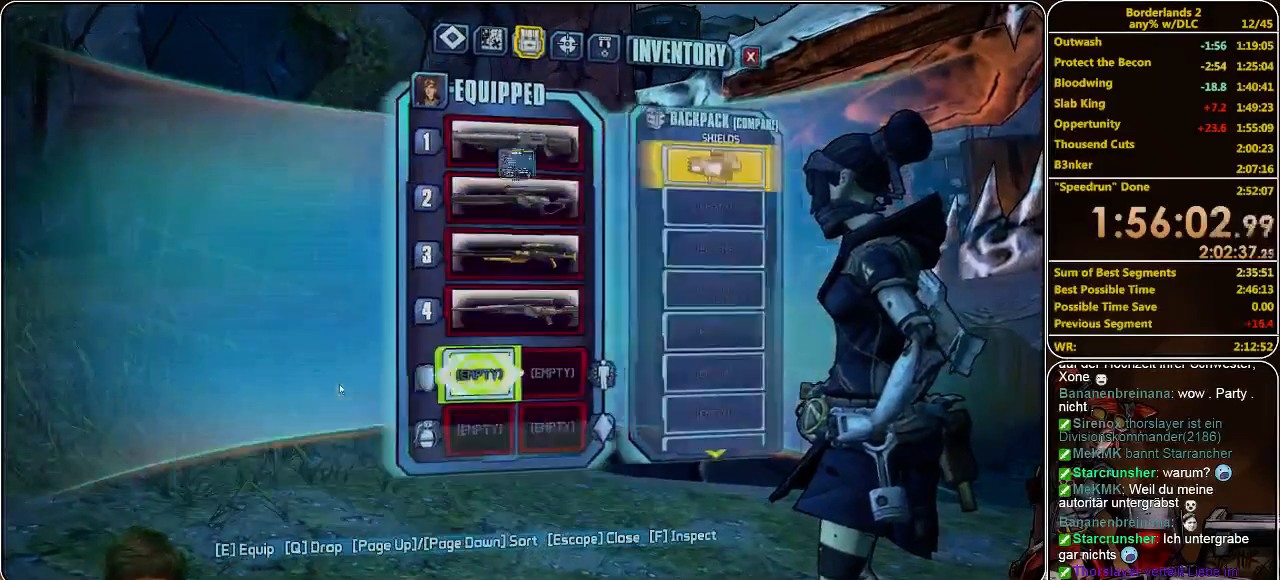
{"keys": [], "mouse": [], "events": []}
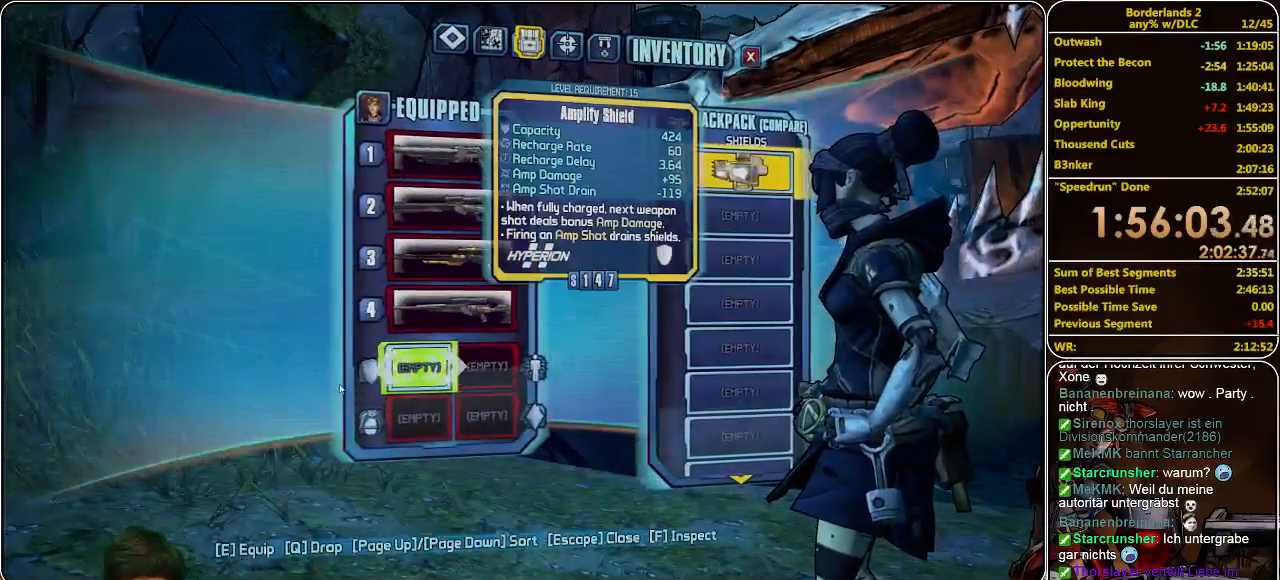
{"keys": [], "mouse": [], "events": []}
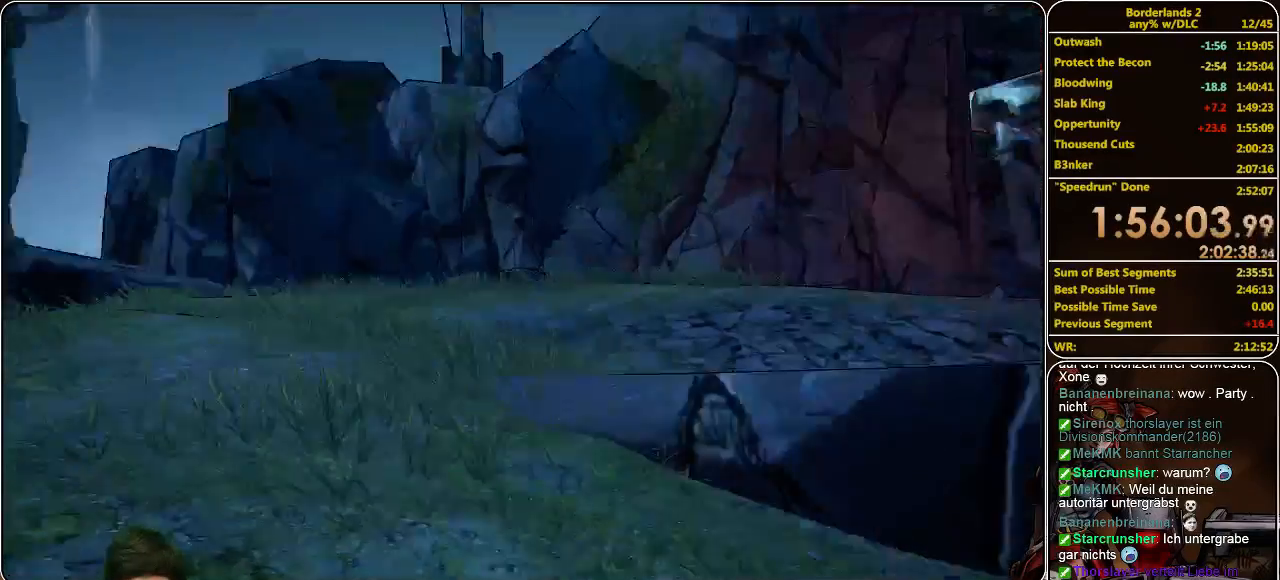
{"keys": ["shift", "w"], "mouse": [], "events": [[266, "w", "down"], [400, "shift", "down"]]}